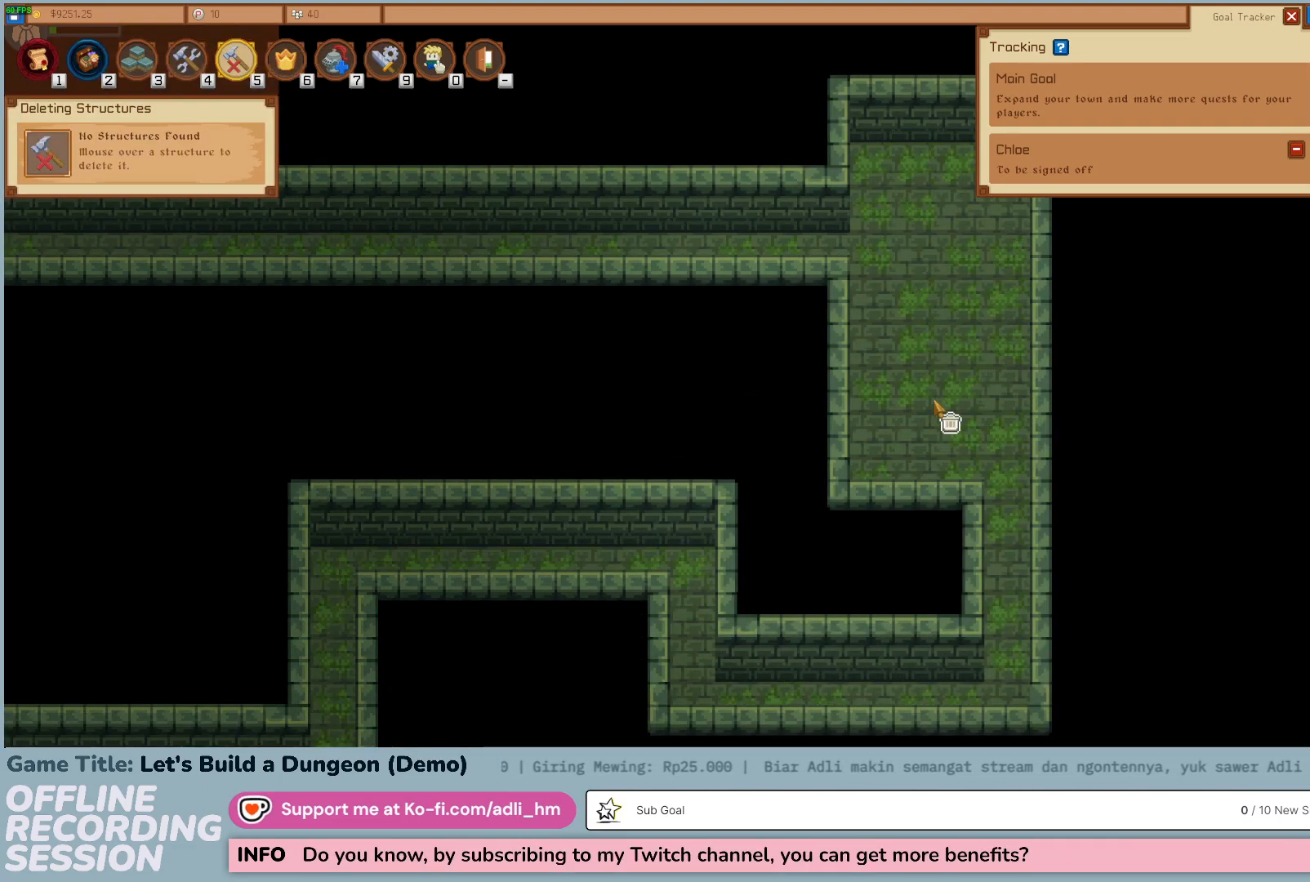
Gameplay with keyboard and mouse; each line is a JSON object with the keys and mouse buttons held at the frame after it. "events" lists presses ("down") and releases ("up") of "0", "1", "2", "3", "4", "5", "6", "7", "8", "9", "a", "alt", "b", "c", "caps_lock", "ctrl", "d", "down", "e", "escape", "f", "f1", "f2", "f3", "f4", "f5", "f6", "f7", "f8", "g", "h", "i", "j", "k", "l", "left", "m", "n", "o", "p", "q", "r", "return", "right", "s", "shift", "space", "t", "tab", "tilde", "u", "up", "v", "w", "x", "y", "z" and "mouse_wheel" between this image and that frame as [ms after this image, input, new state], when the widget could be followed in between. "mouse_wheel" = the "wheel" button of the "mouse" list. No other keys are recorded. "wheel" means that the mouse wheel is clicked or scrolled. Not read: mouse_move.
{"keys": ["w"], "mouse": [], "events": [[317, "w", "down"]]}
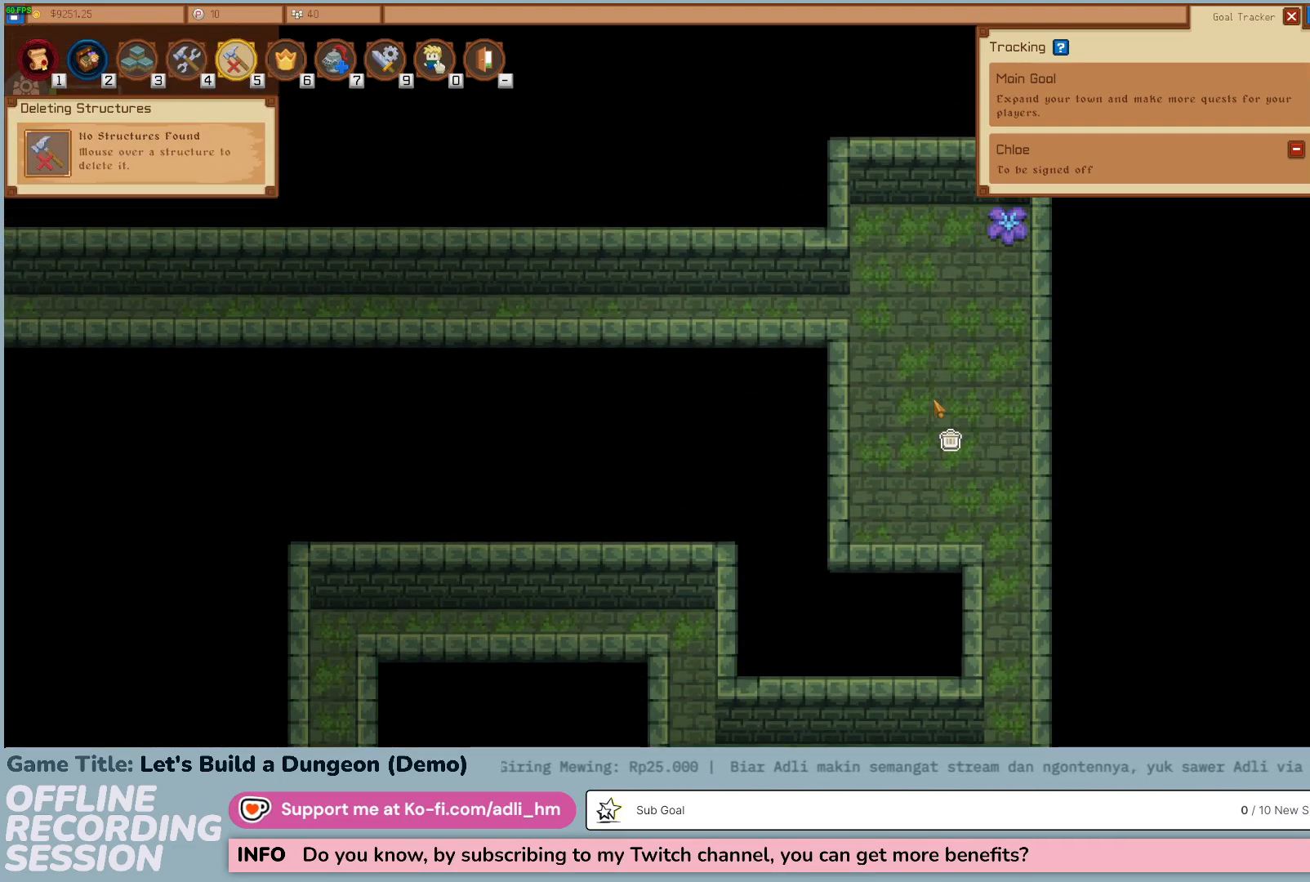
{"keys": ["d"], "mouse": [], "events": [[184, "d", "down"], [234, "w", "up"]]}
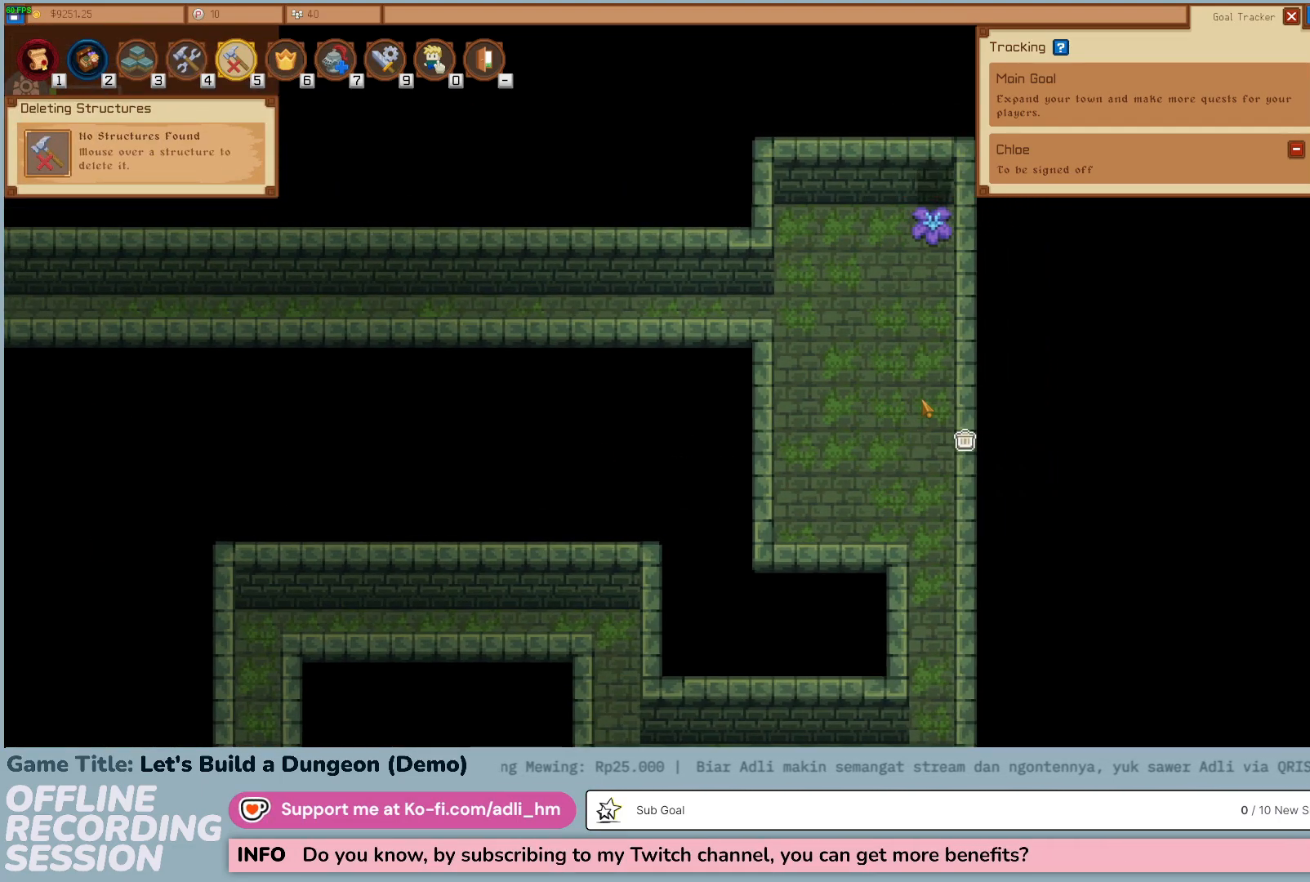
{"keys": ["w"], "mouse": [], "events": [[50, "d", "up"], [317, "w", "down"]]}
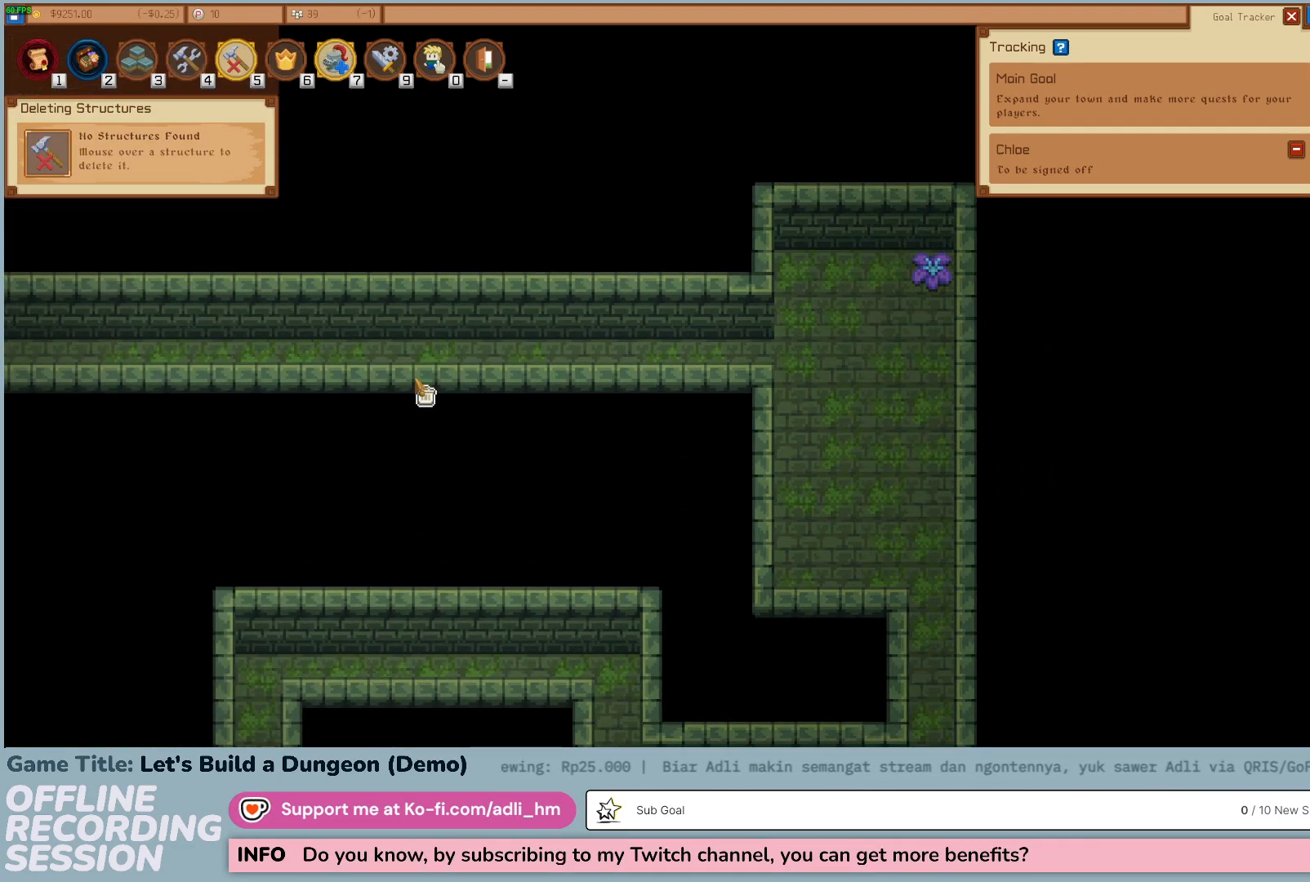
{"keys": ["d"], "mouse": [], "events": [[150, "d", "down"], [200, "w", "up"]]}
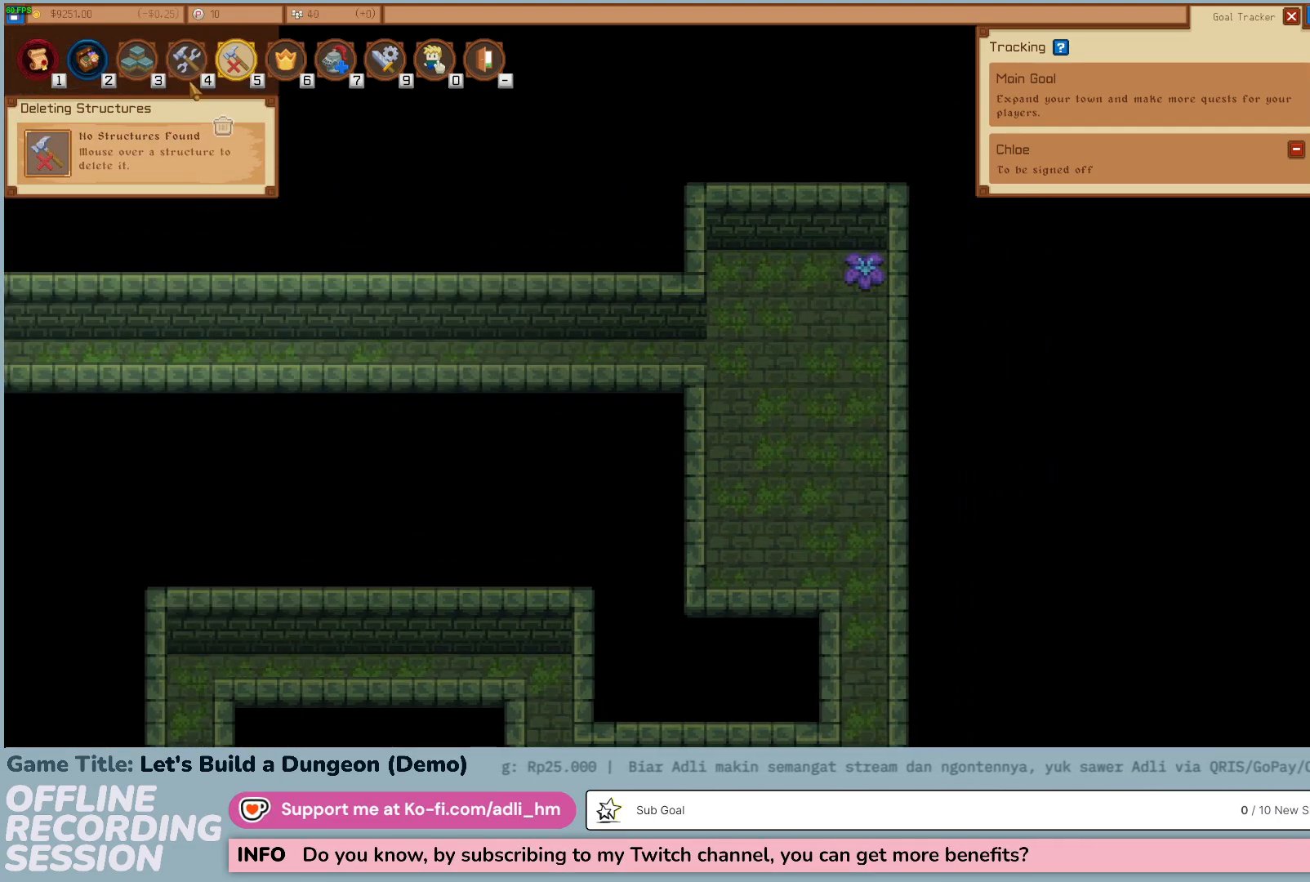
{"keys": [], "mouse": [], "events": [[17, "d", "up"]]}
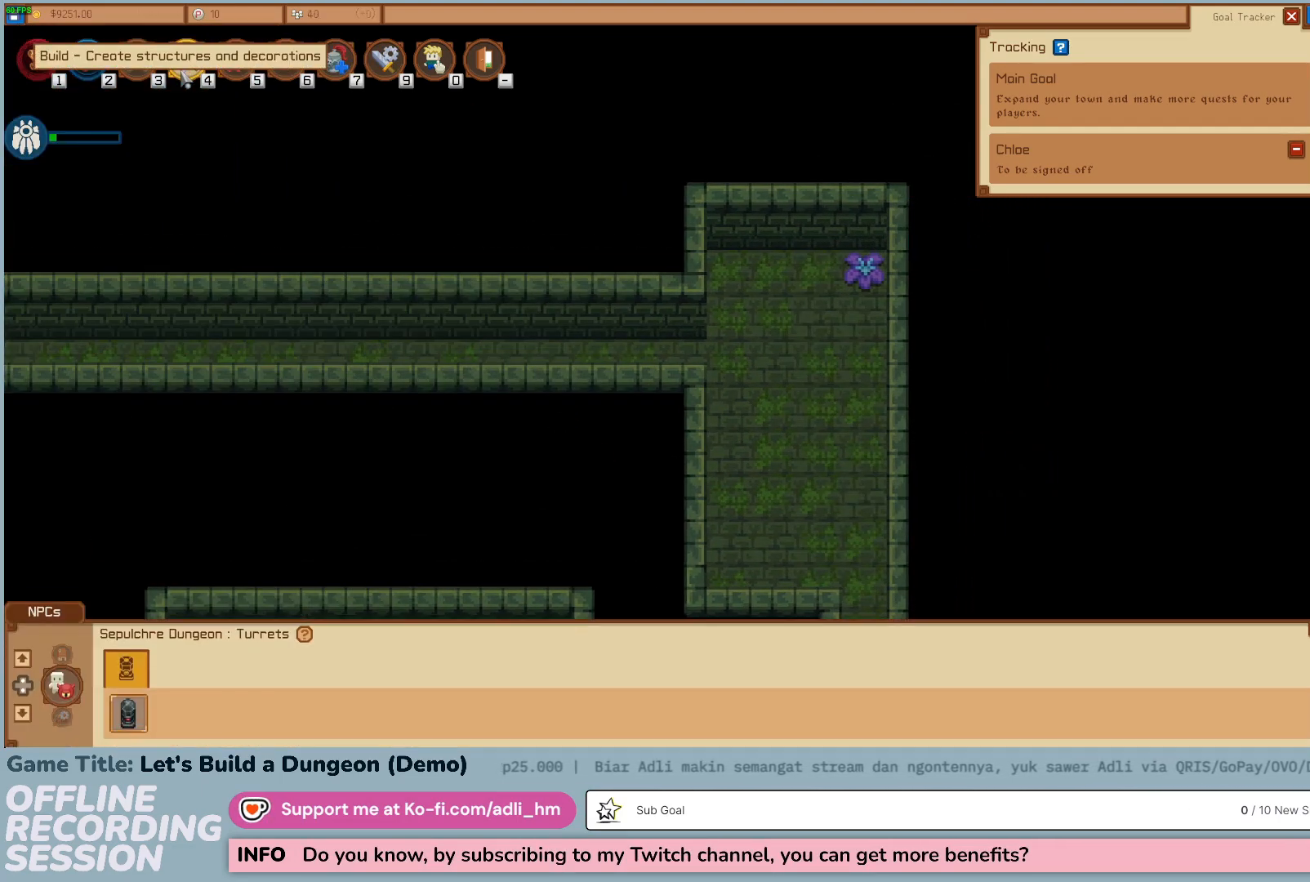
{"keys": [], "mouse": [], "events": []}
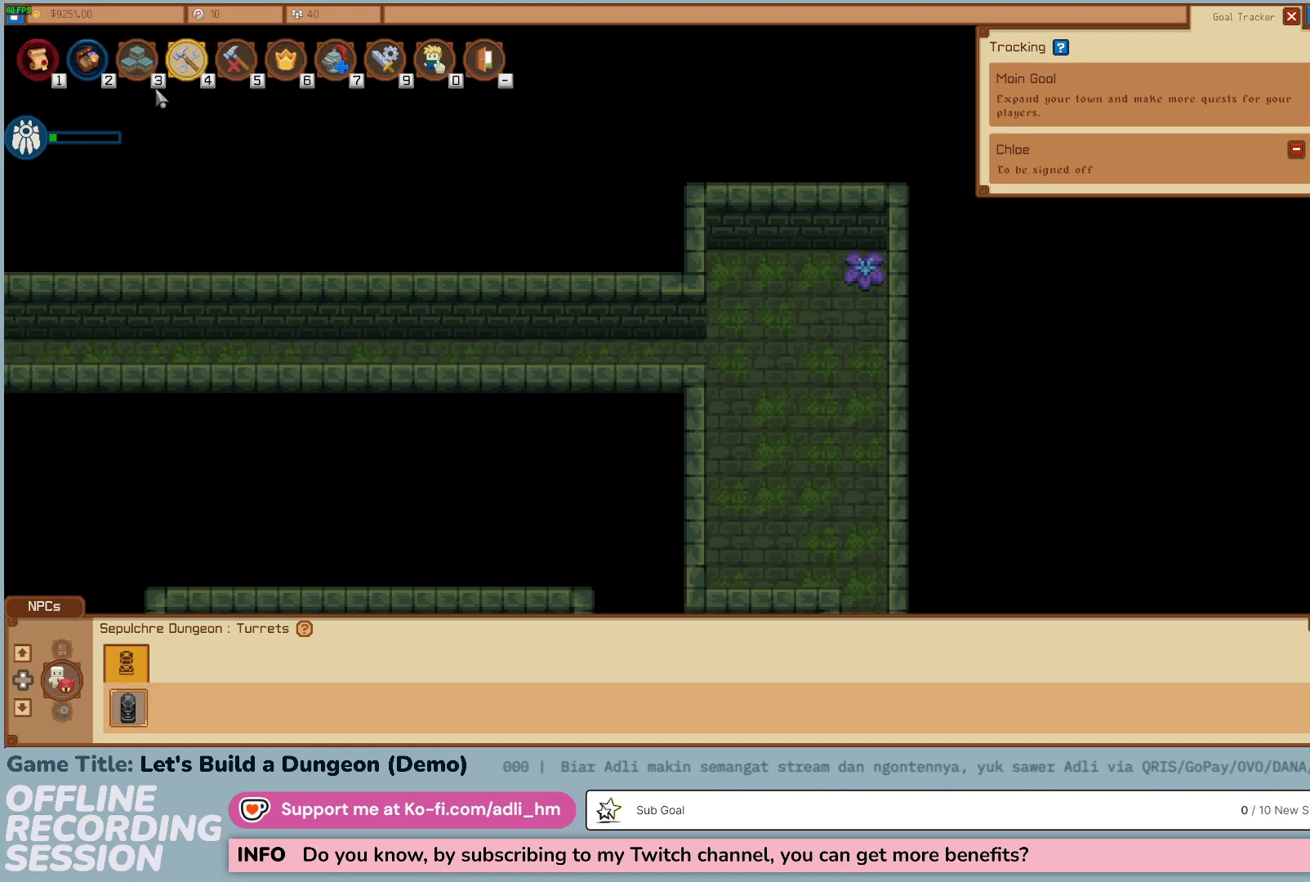
{"keys": [], "mouse": [], "events": []}
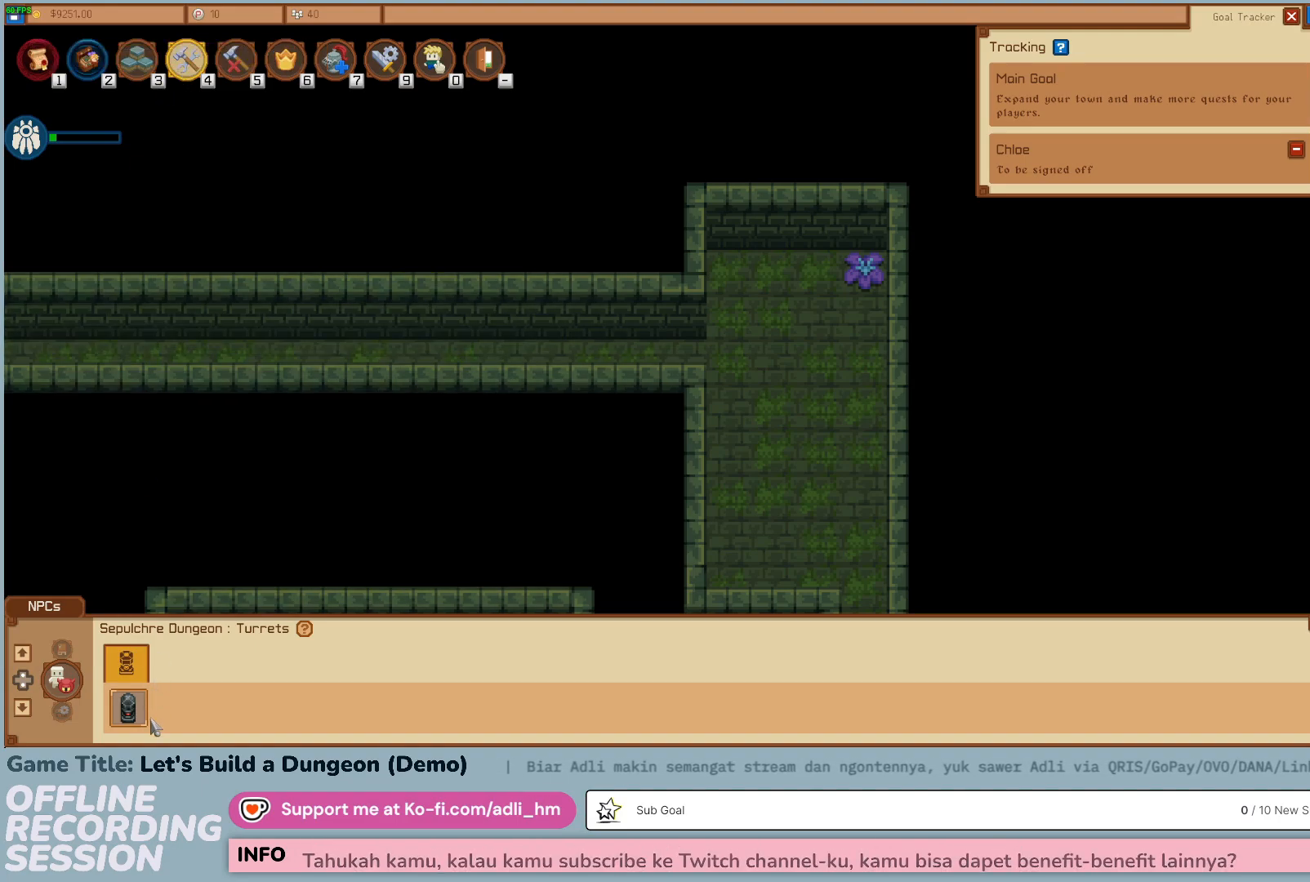
{"keys": [], "mouse": [], "events": []}
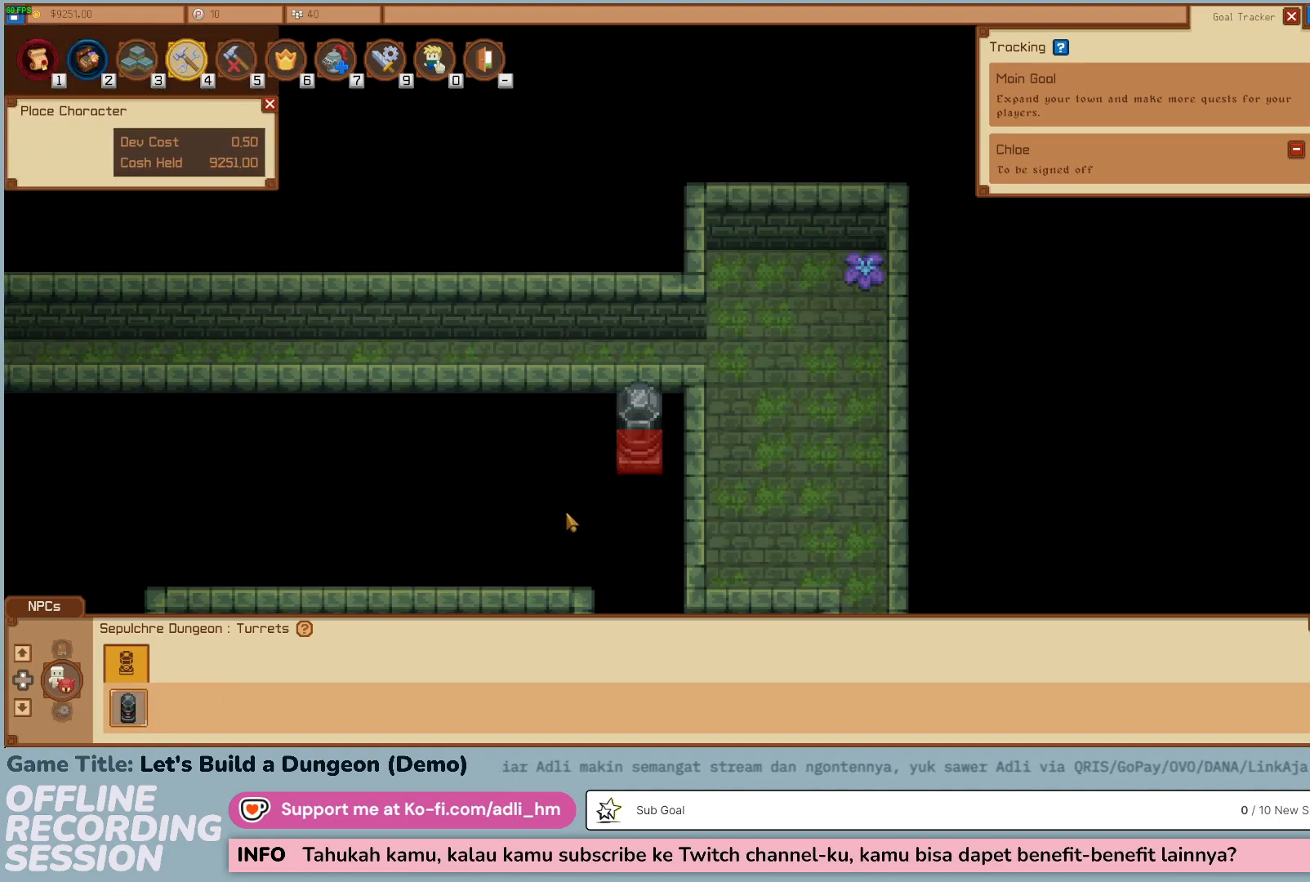
{"keys": [], "mouse": [], "events": []}
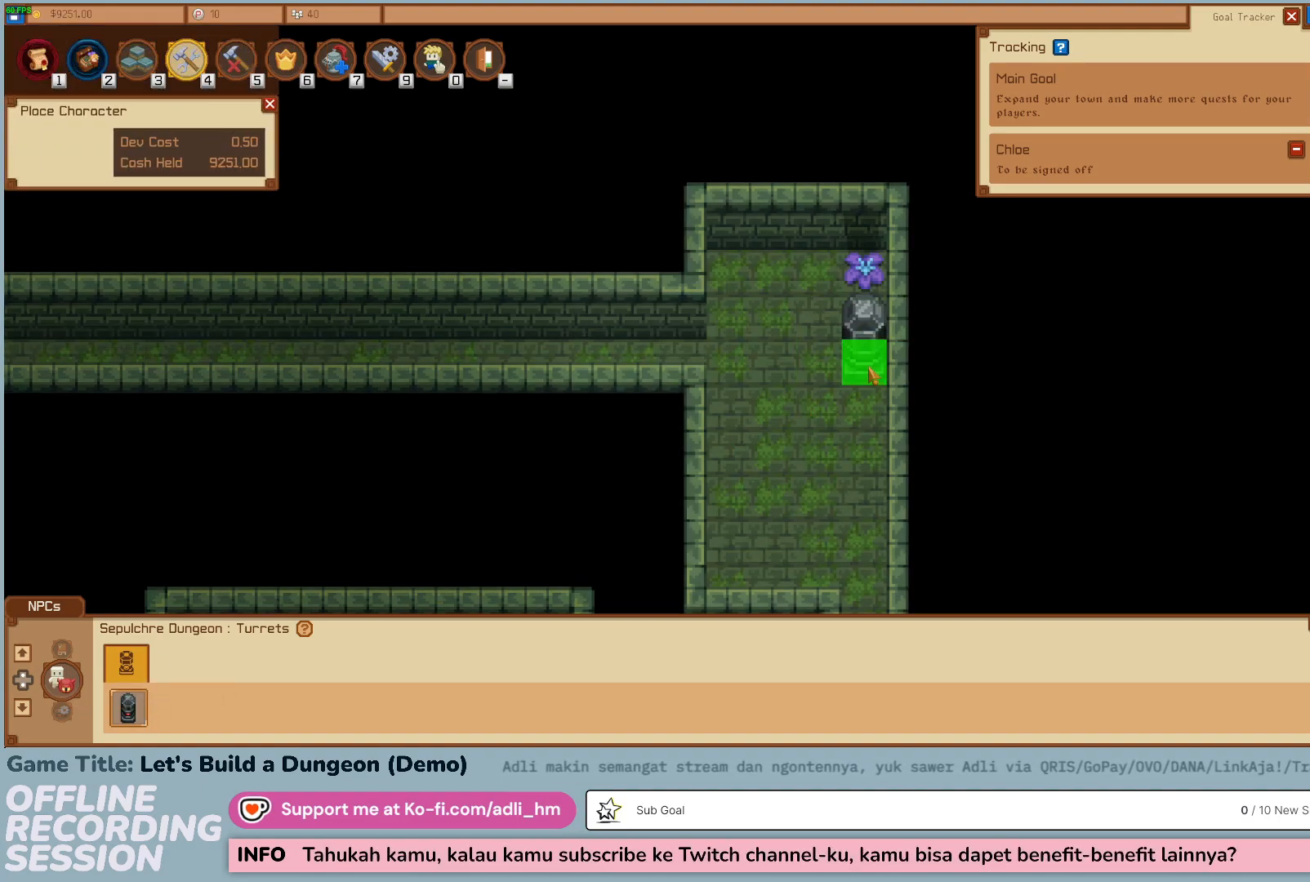
{"keys": [], "mouse": [], "events": []}
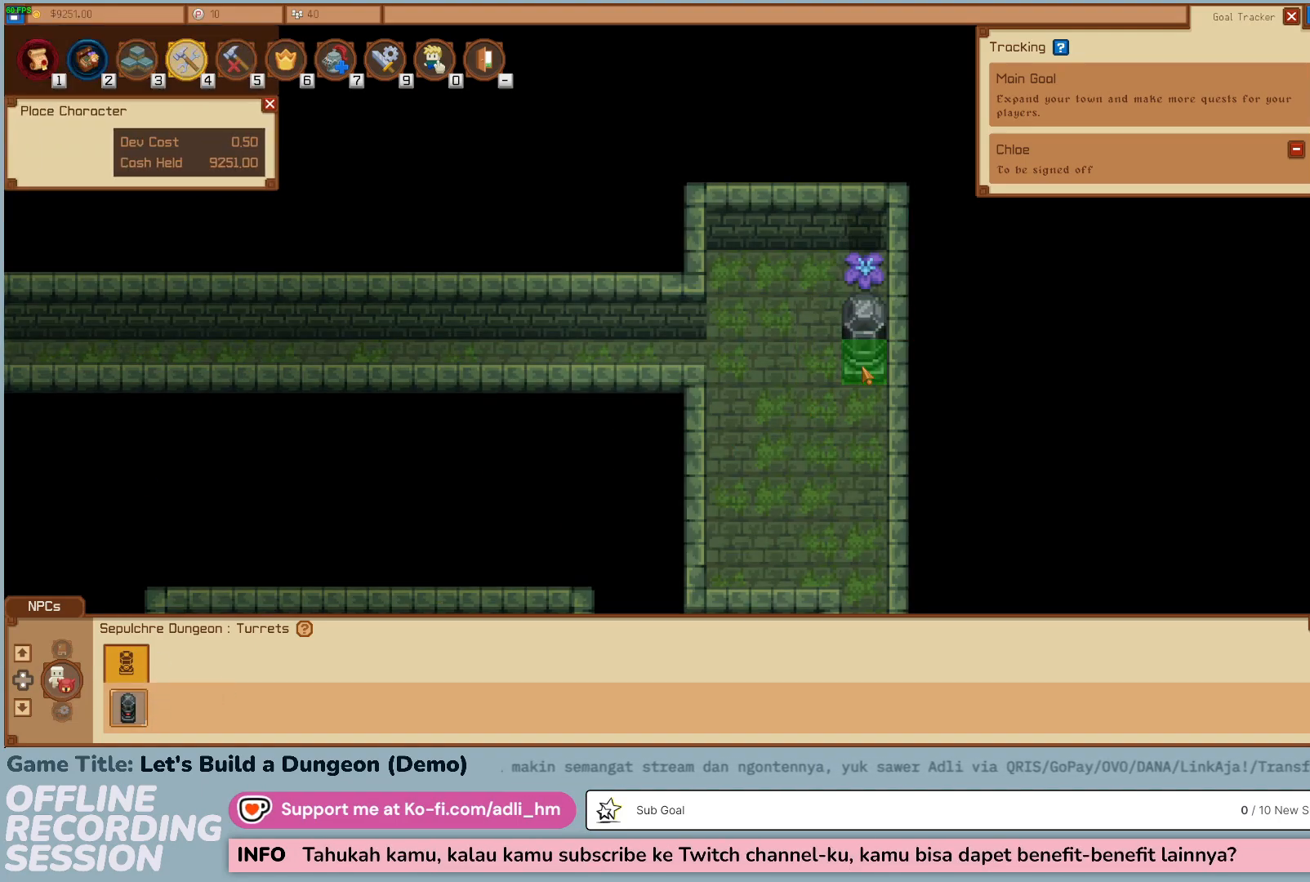
{"keys": [], "mouse": [], "events": []}
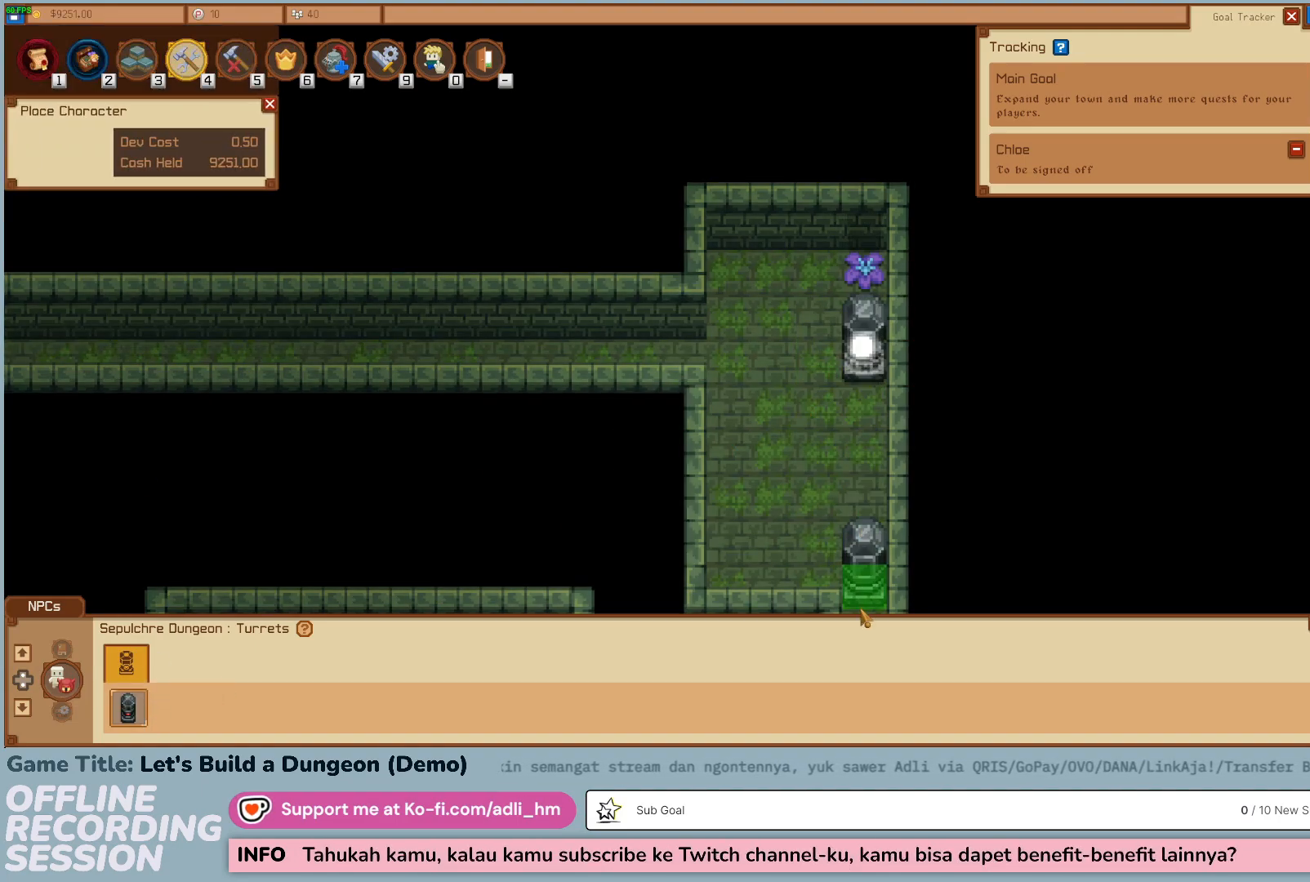
{"keys": [], "mouse": [], "events": []}
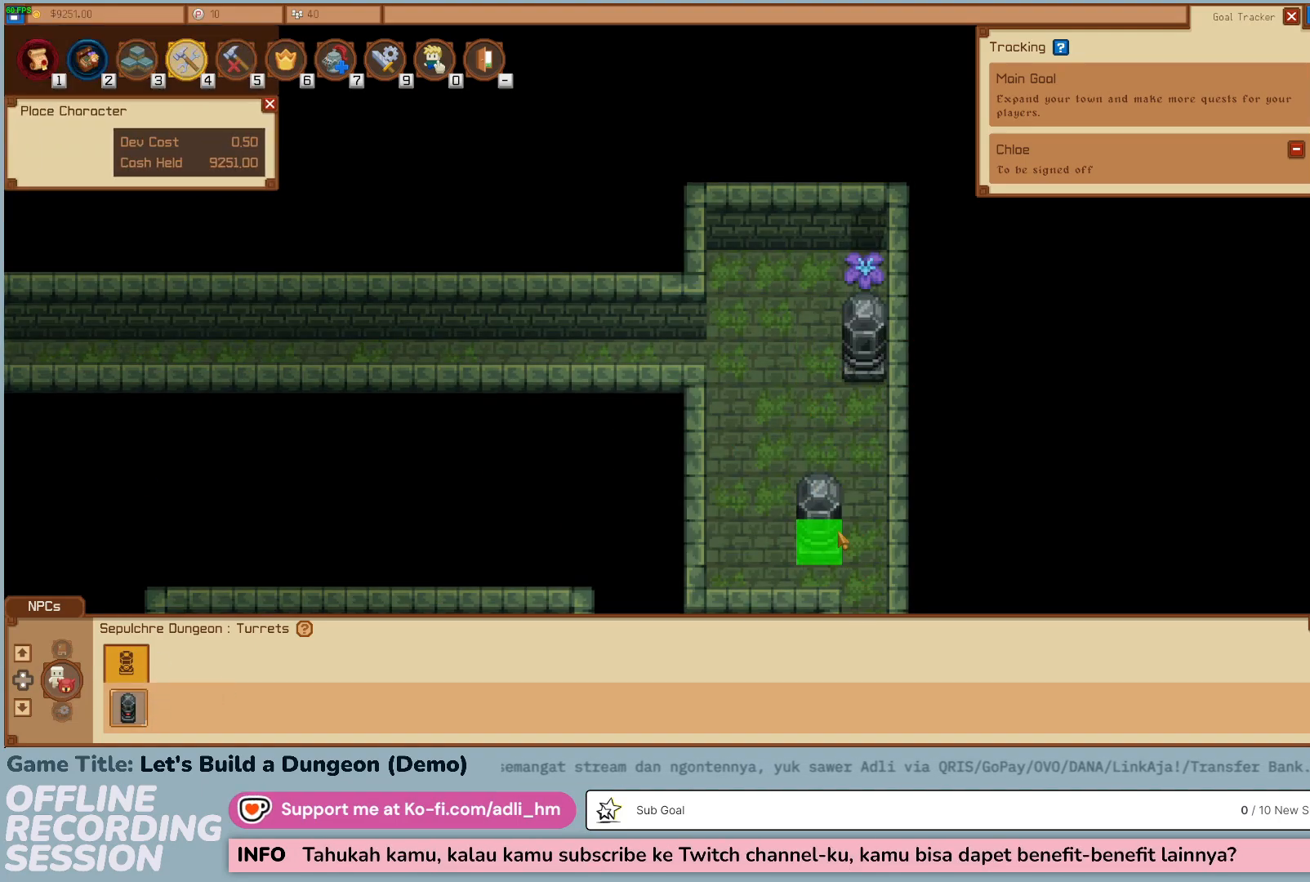
{"keys": [], "mouse": [], "events": []}
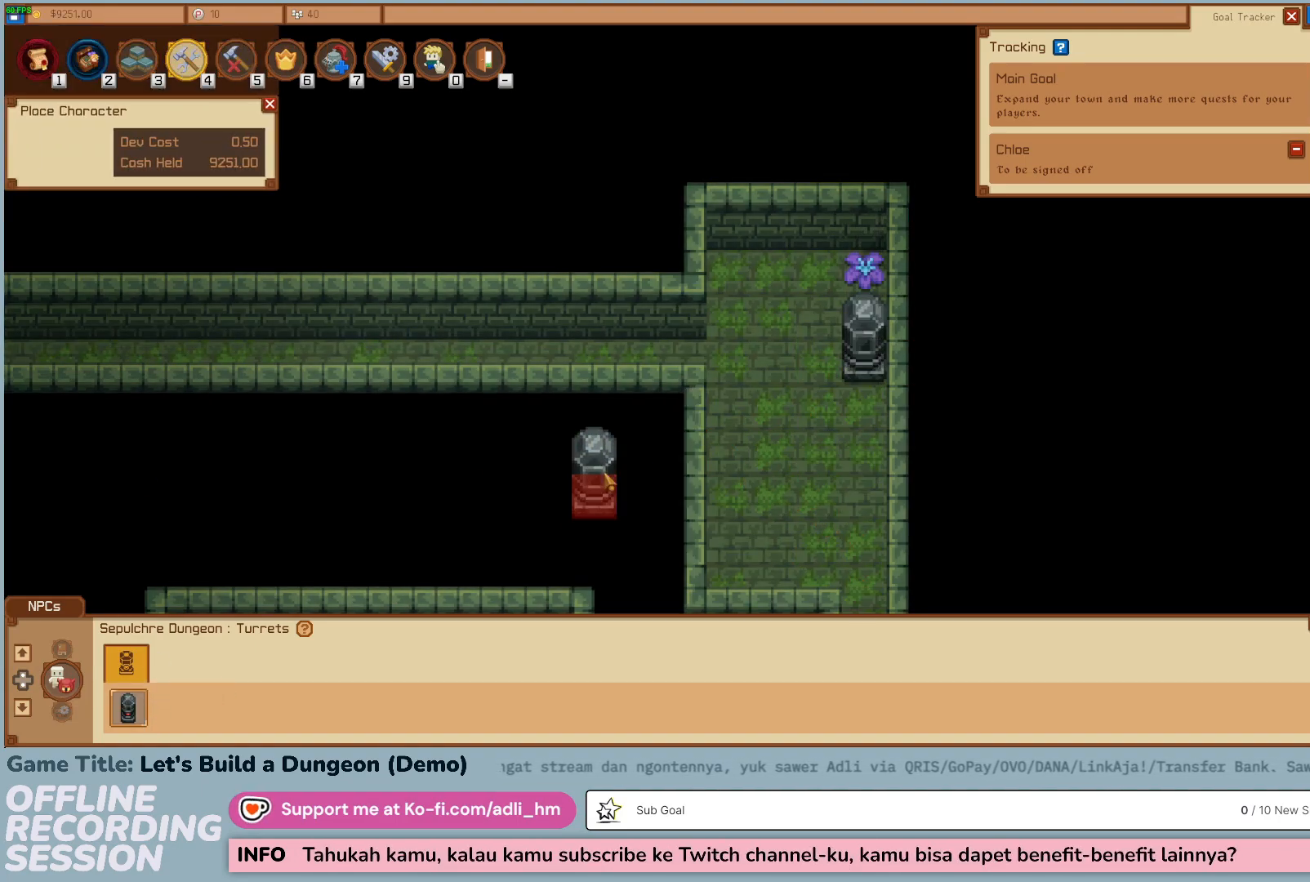
{"keys": [], "mouse": [], "events": []}
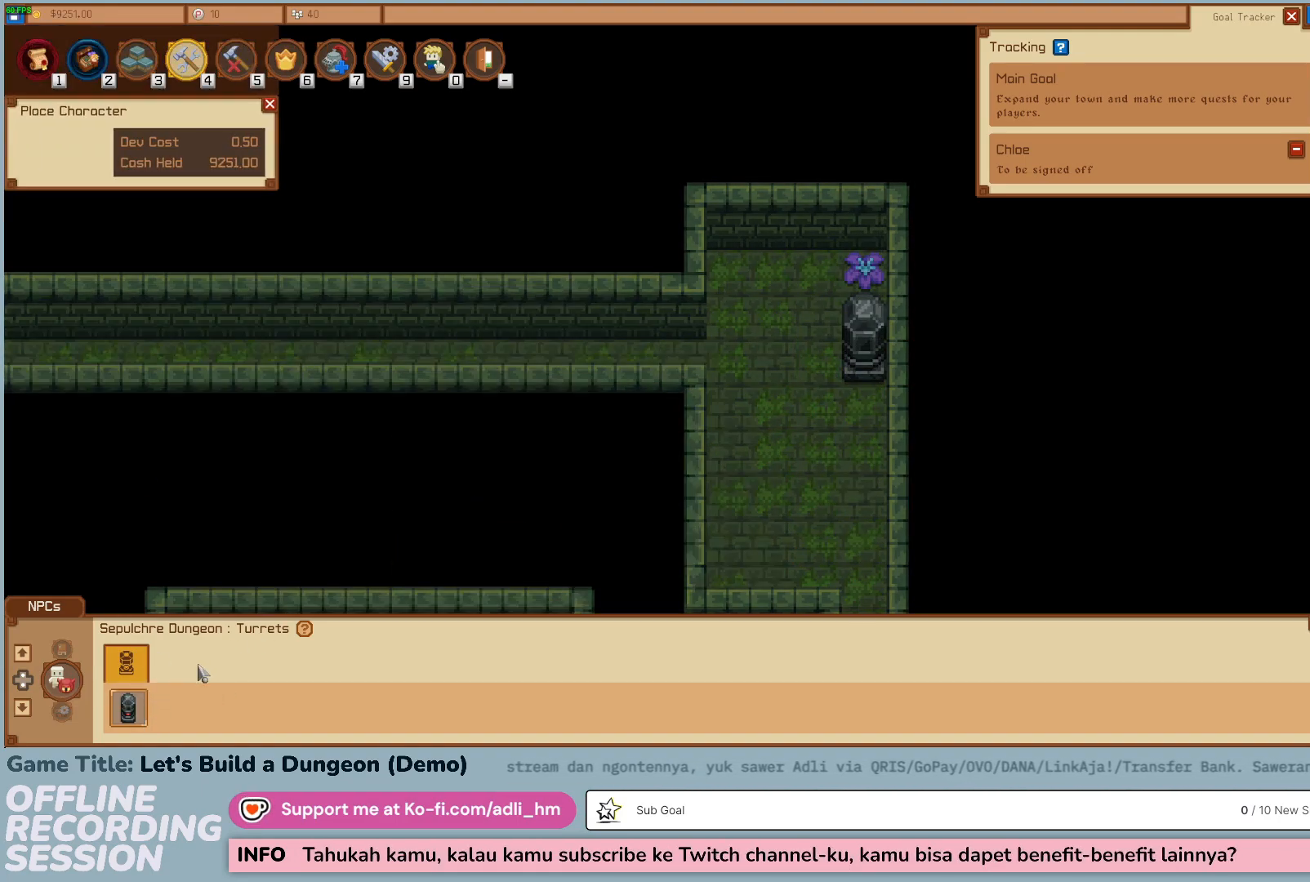
{"keys": ["a"], "mouse": [], "events": [[300, "a", "down"]]}
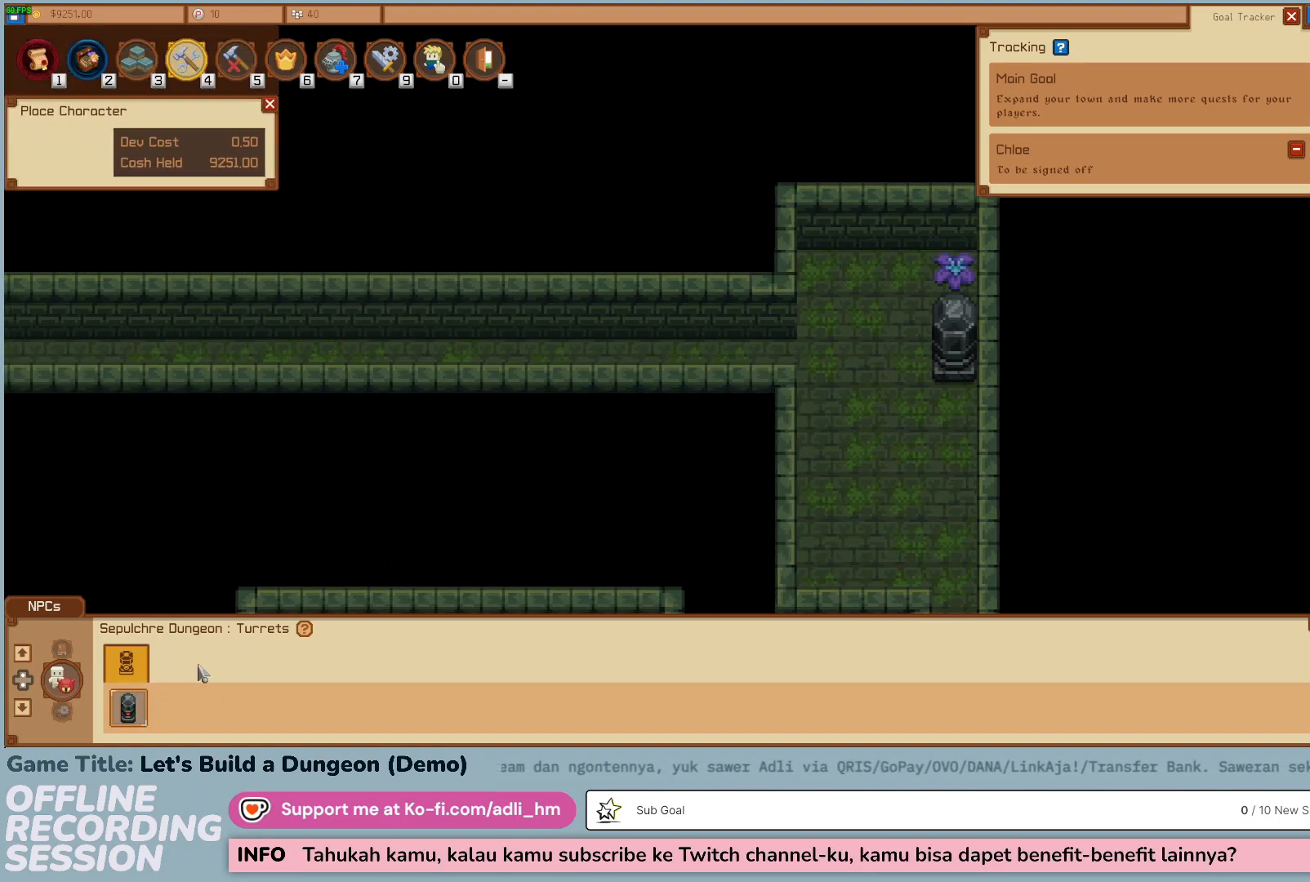
{"keys": ["a"], "mouse": [], "events": []}
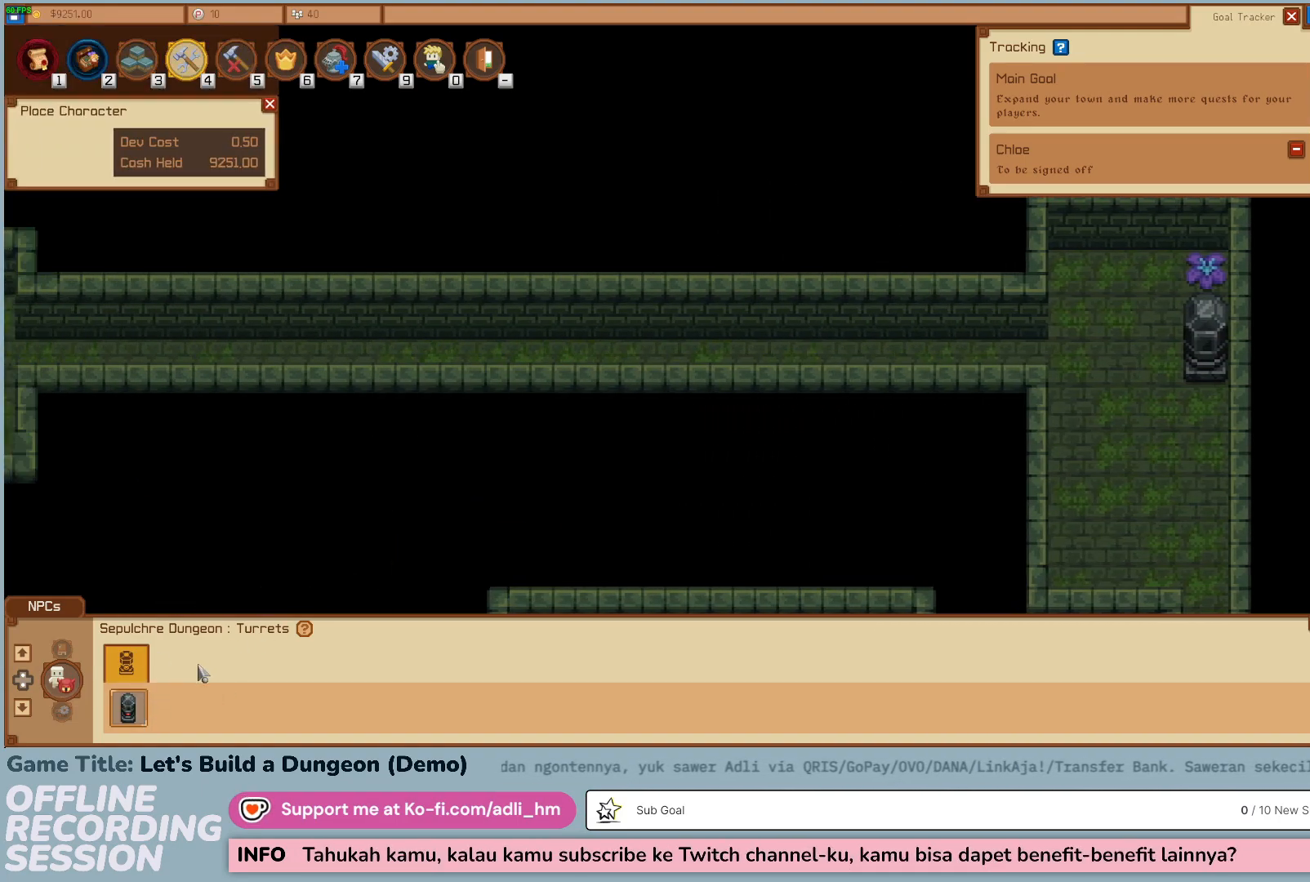
{"keys": ["a"], "mouse": [], "events": []}
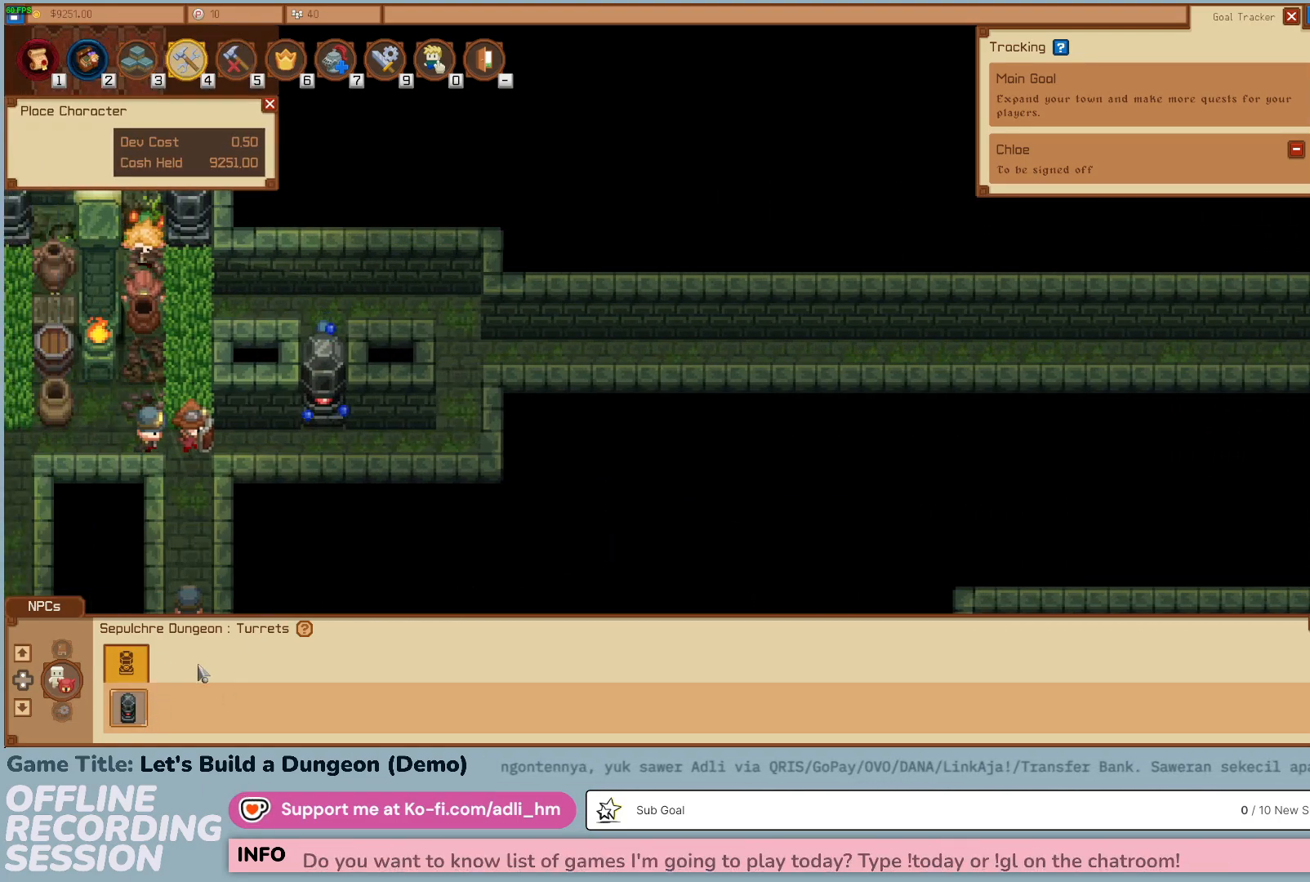
{"keys": [], "mouse": [], "events": [[217, "a", "up"]]}